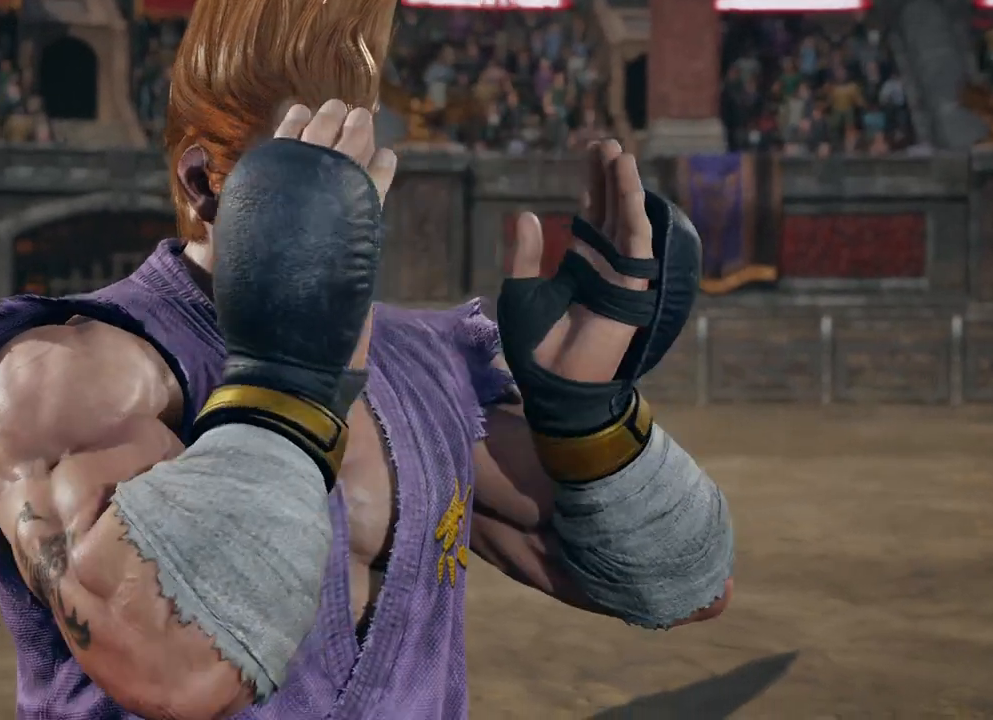
Gameplay with a controller (Xbox layout); each line is a JSON object with the inputs held at the frame after it. "events" lists button and stick changes between this image and that frame as [ms after this image, input, new state], when the widget could be followed in between. Not read: L2 R2.
{"buttons": ["START"], "left_stick": "center", "right_stick": "center", "events": [[433, "START", "down"]]}
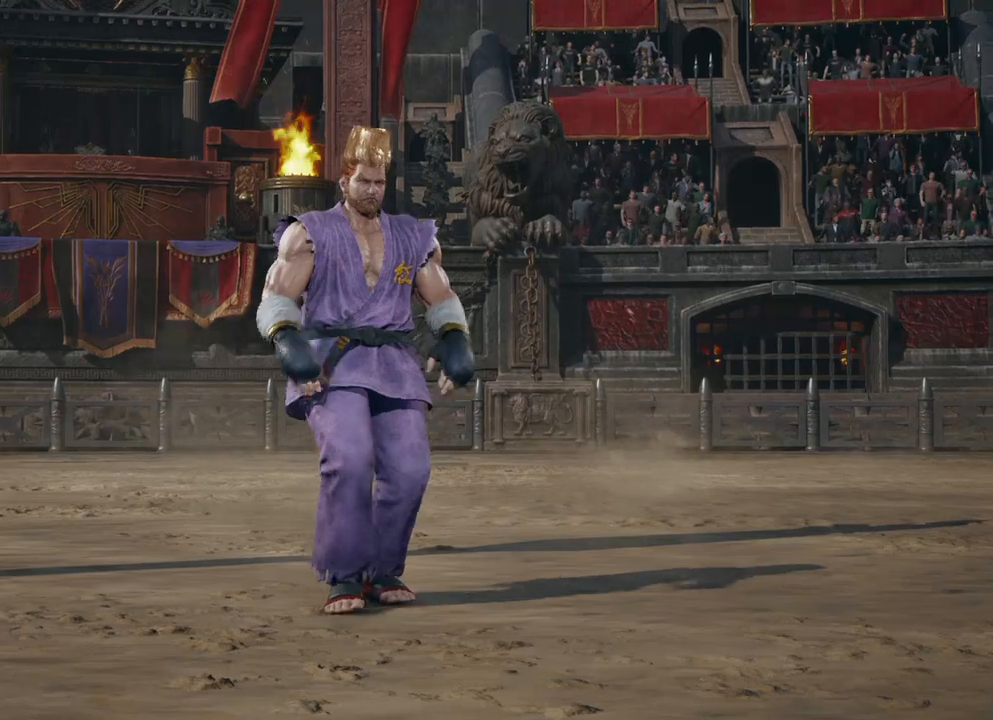
{"buttons": [], "left_stick": "center", "right_stick": "center", "events": [[100, "START", "up"]]}
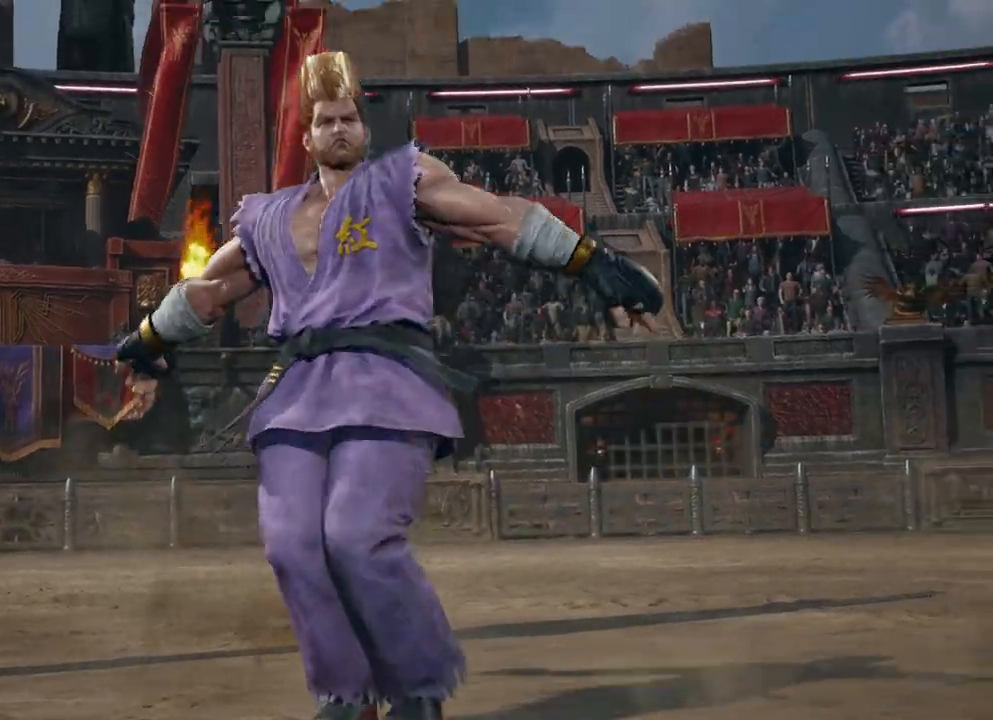
{"buttons": [], "left_stick": "center", "right_stick": "center", "events": []}
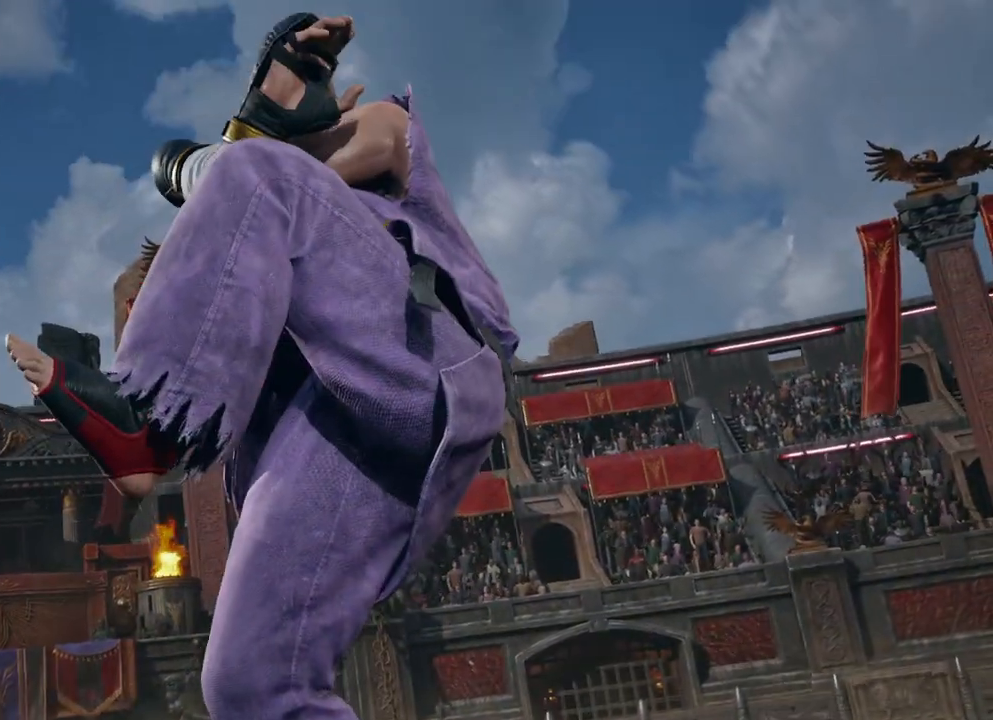
{"buttons": [], "left_stick": "center", "right_stick": "center", "events": []}
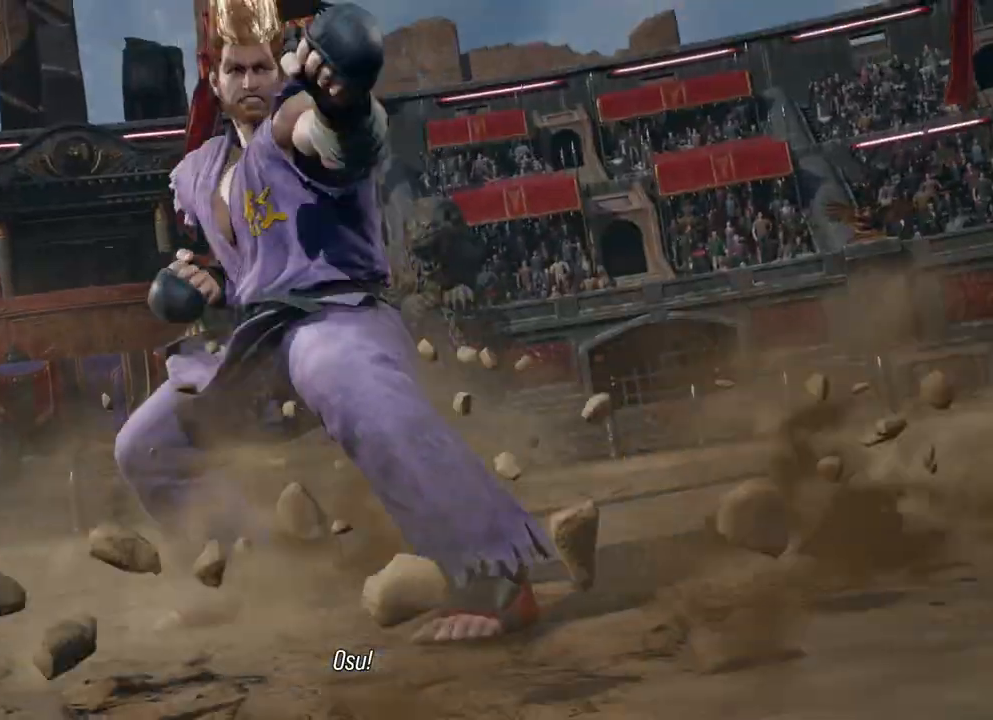
{"buttons": [], "left_stick": "center", "right_stick": "center", "events": []}
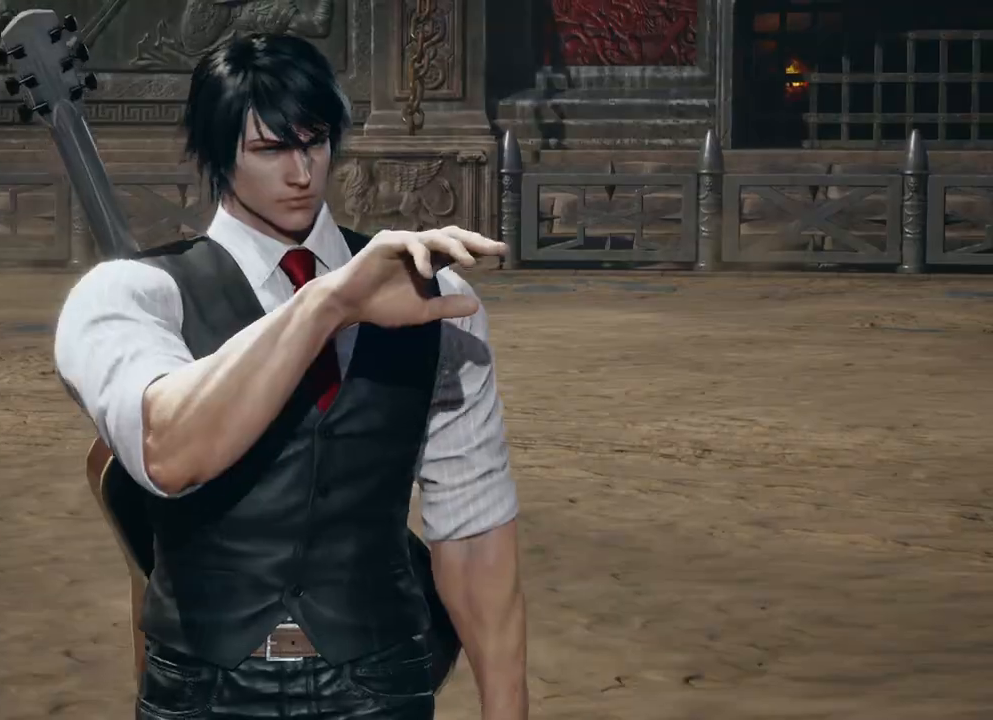
{"buttons": ["START"], "left_stick": "center", "right_stick": "center", "events": [[400, "START", "down"]]}
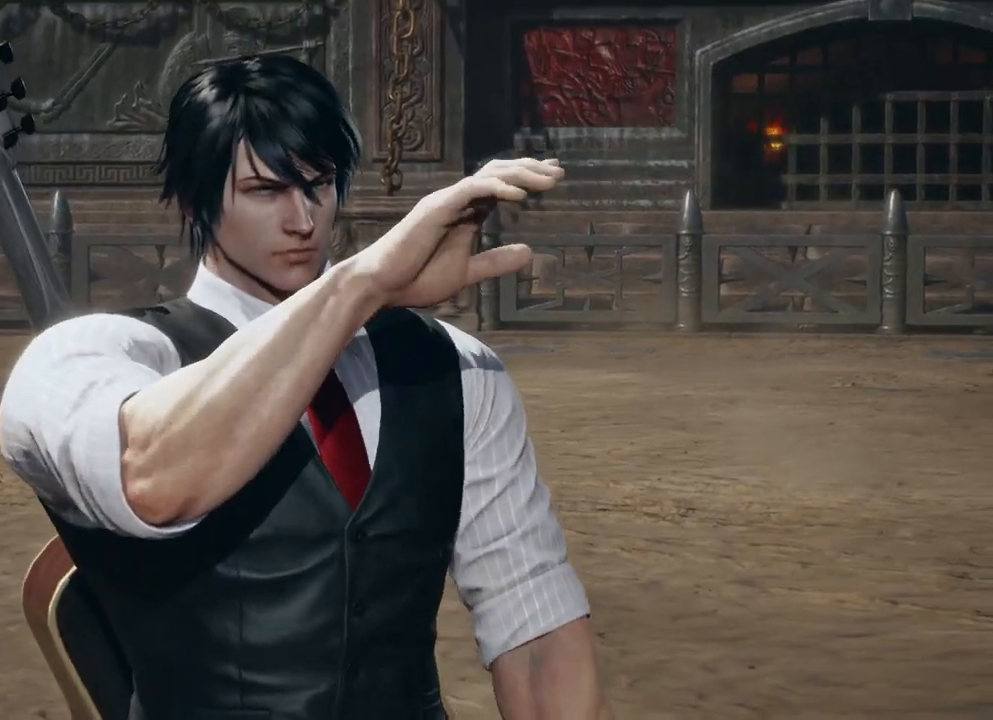
{"buttons": [], "left_stick": "center", "right_stick": "center", "events": [[17, "START", "up"]]}
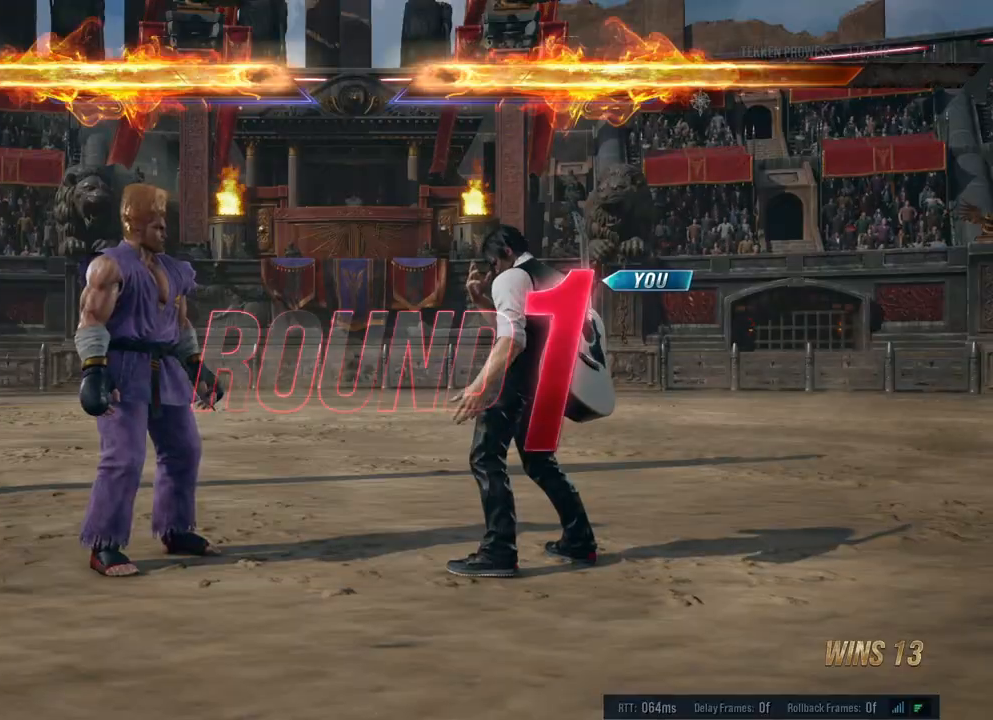
{"buttons": [], "left_stick": "center", "right_stick": "center", "events": []}
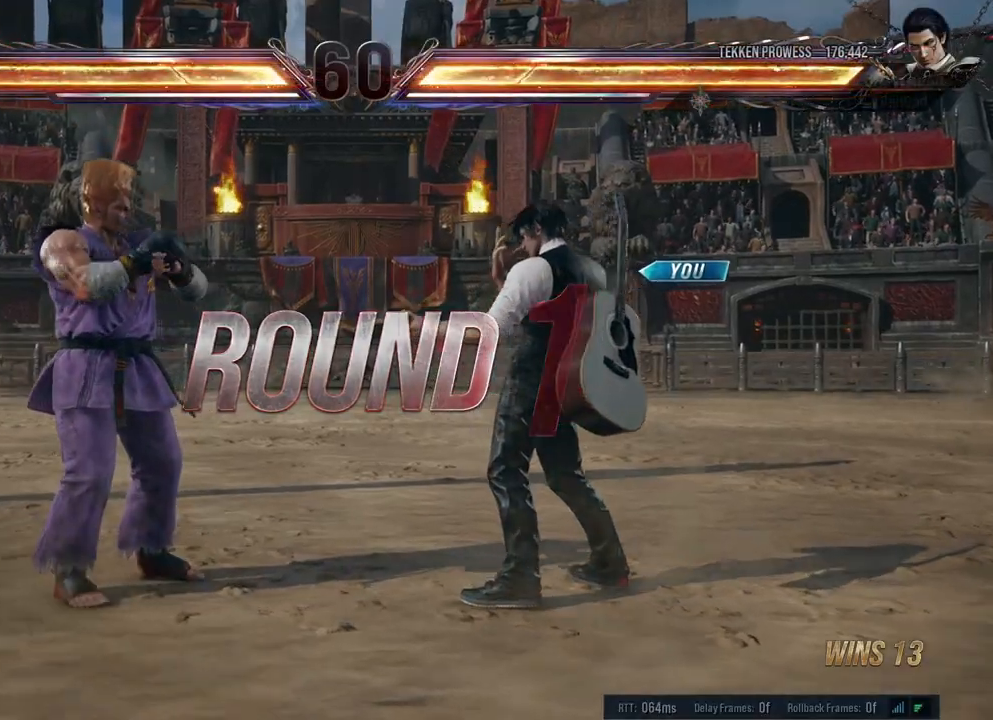
{"buttons": [], "left_stick": "center", "right_stick": "center", "events": [[283, "A", "down"], [283, "B", "down"], [283, "X", "down"], [283, "Y", "down"], [417, "A", "up"], [433, "X", "up"], [450, "Y", "up"], [467, "B", "up"]]}
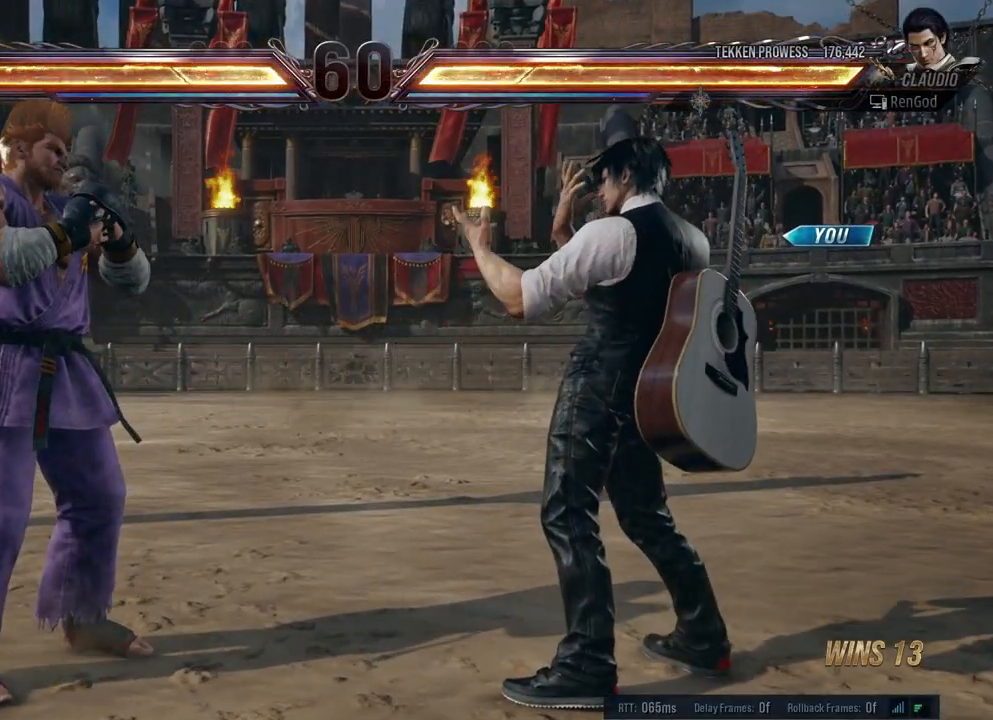
{"buttons": ["B"], "left_stick": "center", "right_stick": "center", "events": [[17, "A", "down"], [17, "B", "down"], [17, "X", "down"], [17, "Y", "down"], [133, "A", "up"], [167, "A", "down"], [300, "A", "up"], [317, "B", "up"], [317, "X", "up"], [317, "Y", "up"], [367, "B", "down"], [367, "X", "down"], [383, "A", "down"], [383, "Y", "down"], [483, "A", "up"], [483, "X", "up"], [483, "Y", "up"]]}
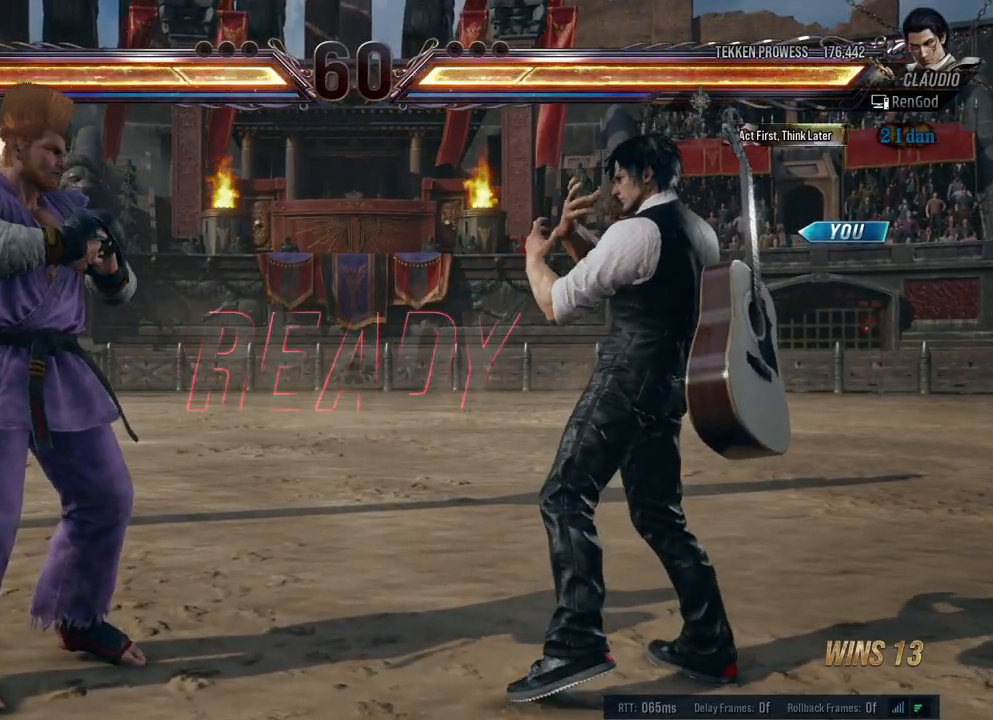
{"buttons": [], "left_stick": "center", "right_stick": "center", "events": [[33, "A", "down"], [50, "X", "down"], [250, "A", "up"], [333, "A", "down"], [367, "A", "up"], [367, "B", "up"], [400, "X", "up"]]}
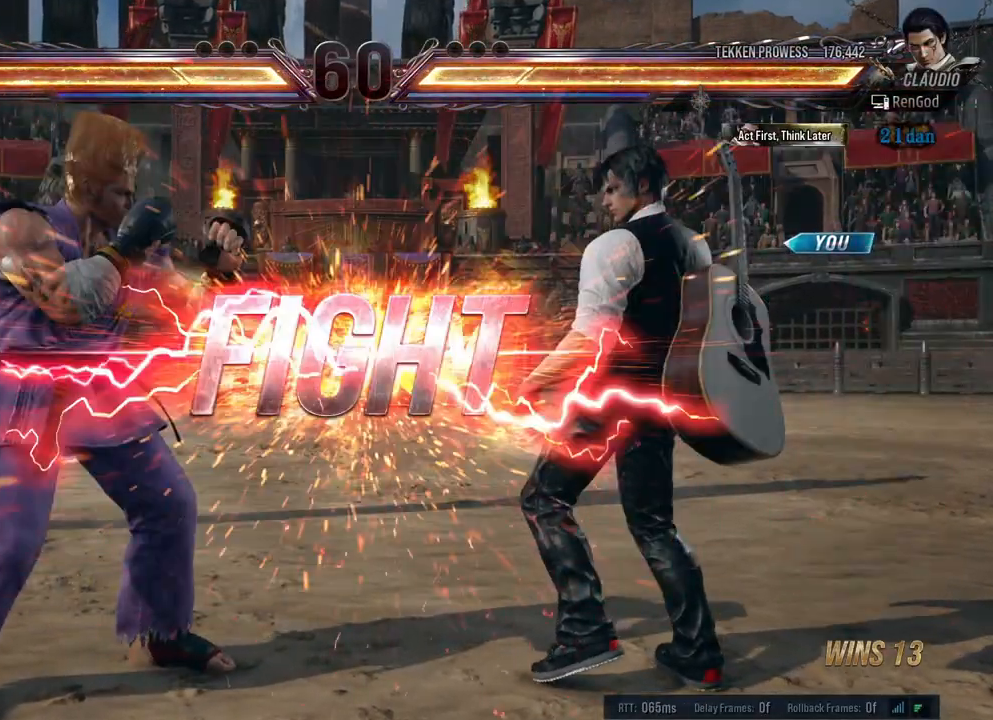
{"buttons": [], "left_stick": "center", "right_stick": "center", "events": [[383, "left_stick", "right"], [500, "left_stick", "center"]]}
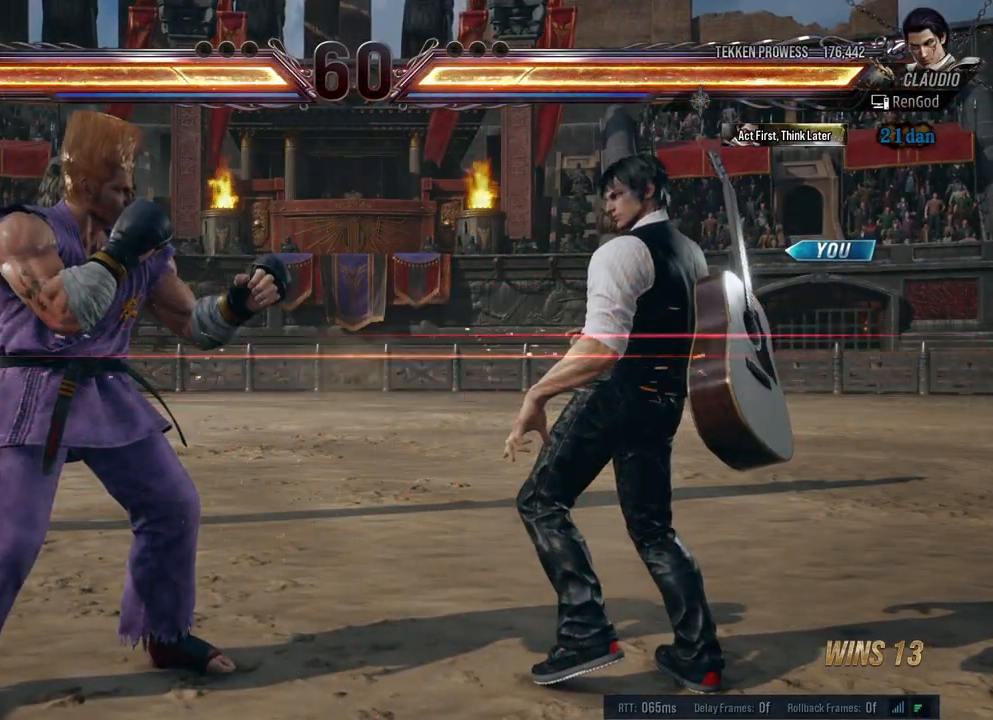
{"buttons": [], "left_stick": "right", "right_stick": "center", "events": [[50, "left_stick", "right"], [200, "left_stick", "down-right"], [433, "left_stick", "right"]]}
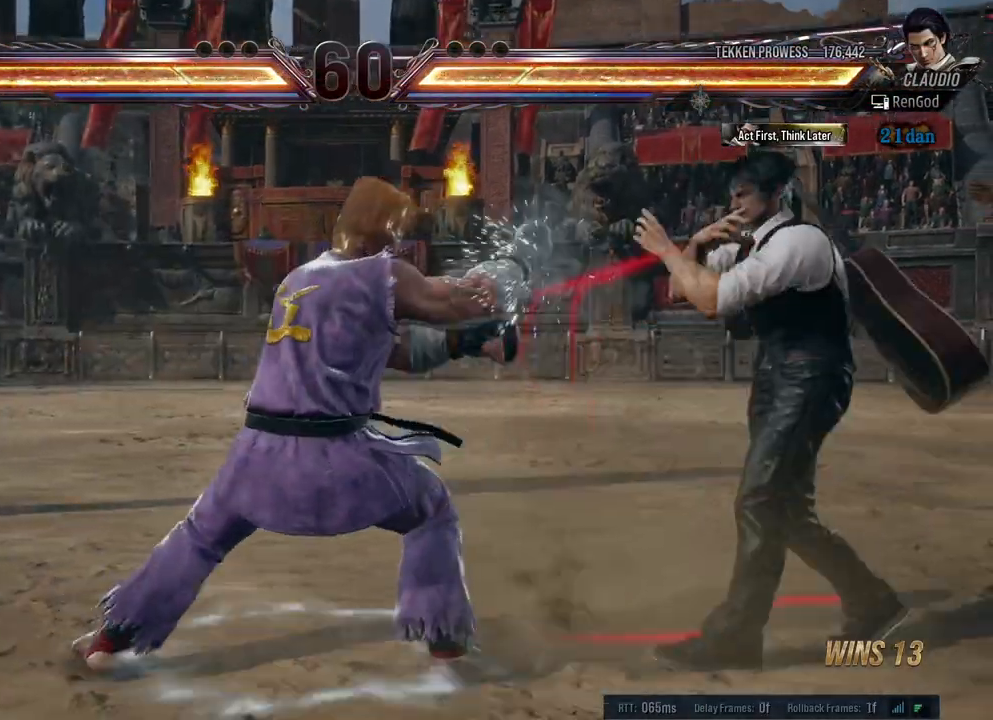
{"buttons": [], "left_stick": "center", "right_stick": "center", "events": [[100, "A", "down"], [100, "left_stick", "center"], [200, "A", "up"], [333, "A", "down"], [400, "A", "up"], [467, "A", "down"], [500, "A", "up"]]}
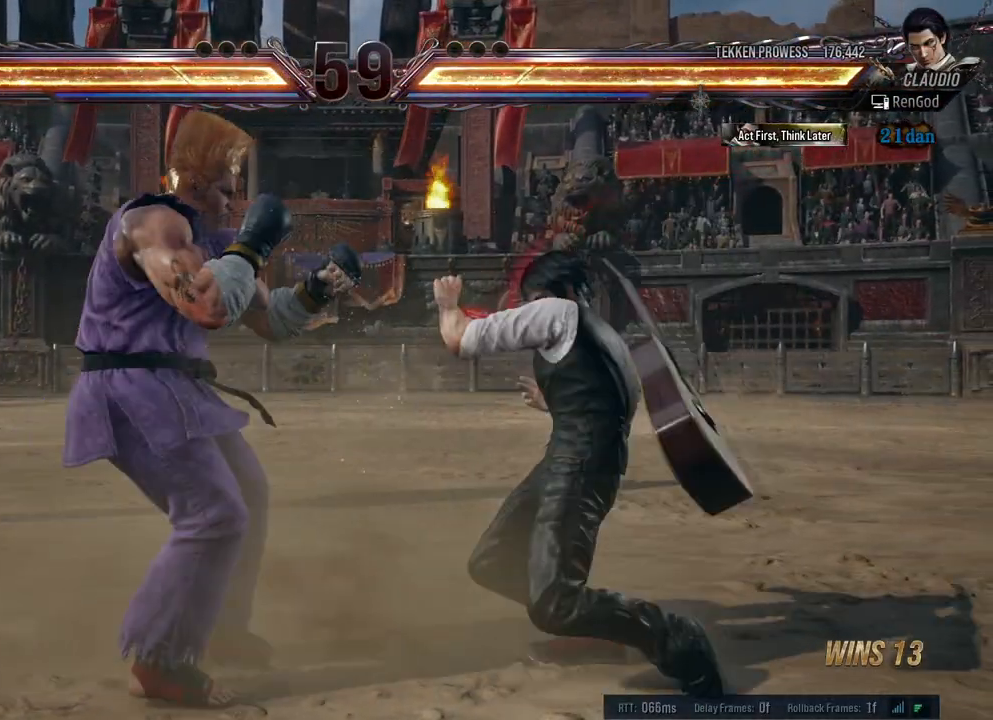
{"buttons": [], "left_stick": "left", "right_stick": "center", "events": [[67, "Y", "down"], [367, "left_stick", "left"], [467, "Y", "up"]]}
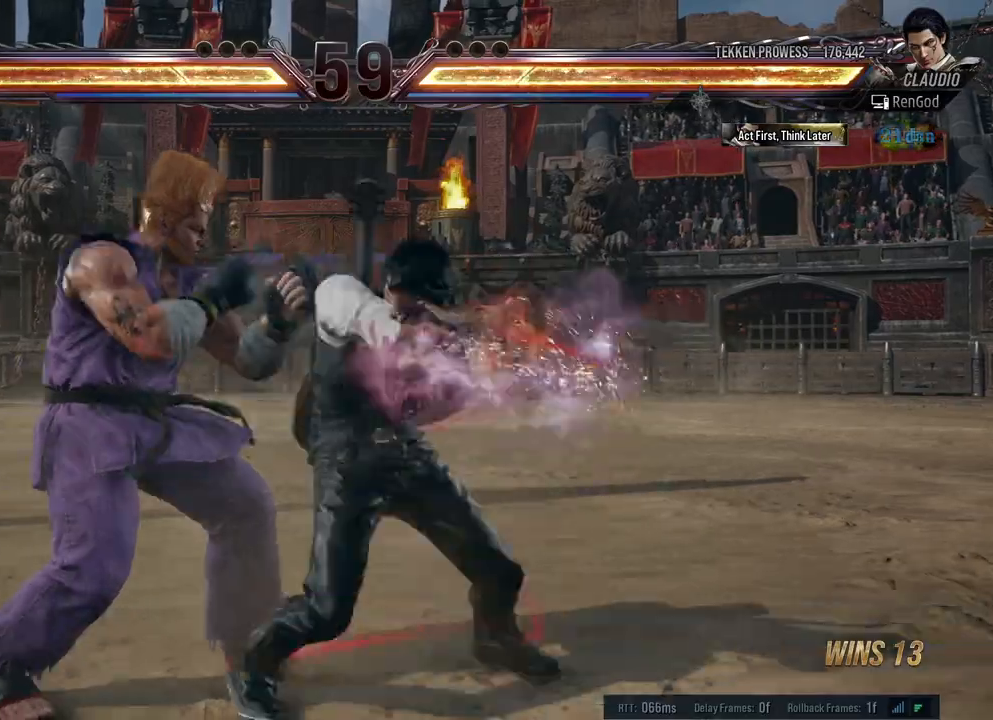
{"buttons": [], "left_stick": "right", "right_stick": "center", "events": [[33, "left_stick", "right"]]}
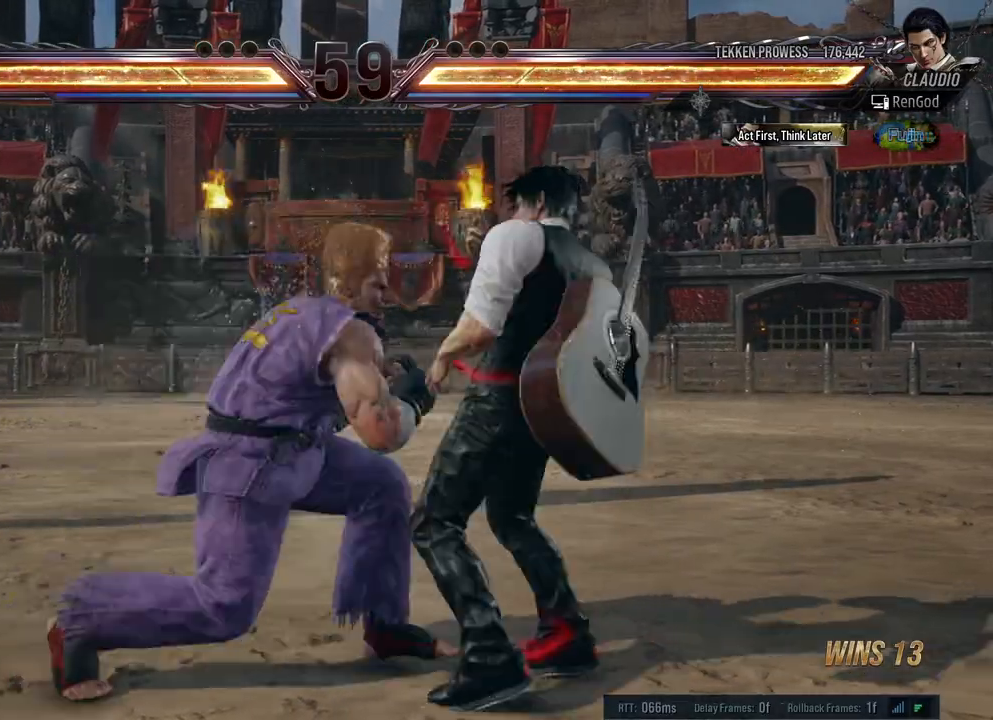
{"buttons": ["X"], "left_stick": "down-right", "right_stick": "center", "events": [[417, "left_stick", "down-right"], [483, "X", "down"]]}
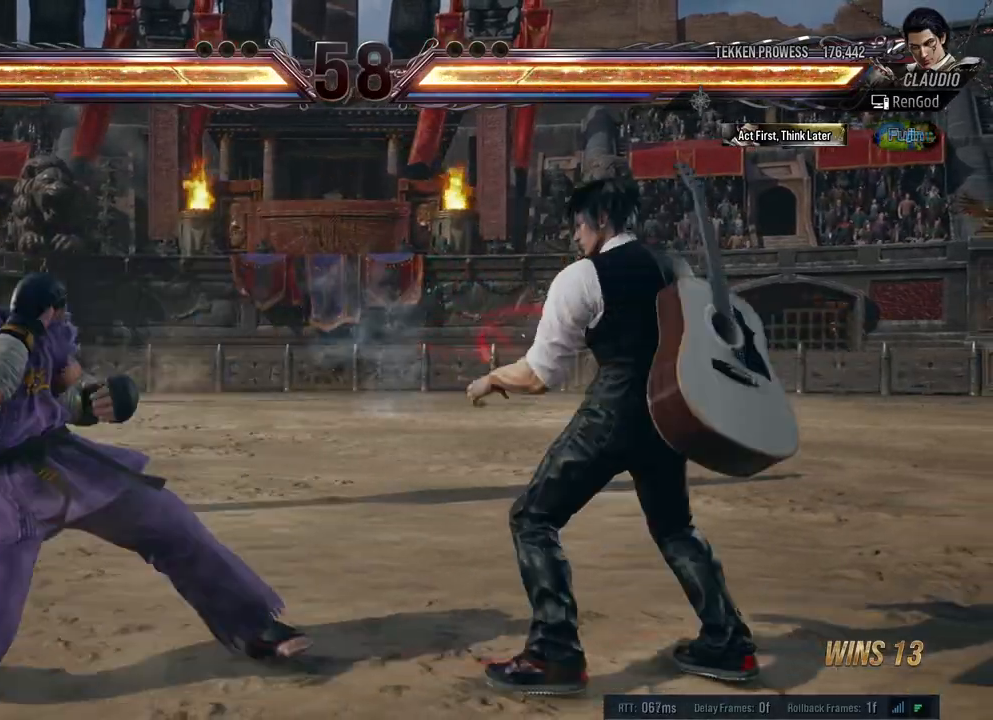
{"buttons": [], "left_stick": "right", "right_stick": "center", "events": [[117, "X", "up"], [150, "left_stick", "center"], [250, "left_stick", "right"], [383, "left_stick", "center"], [433, "left_stick", "right"]]}
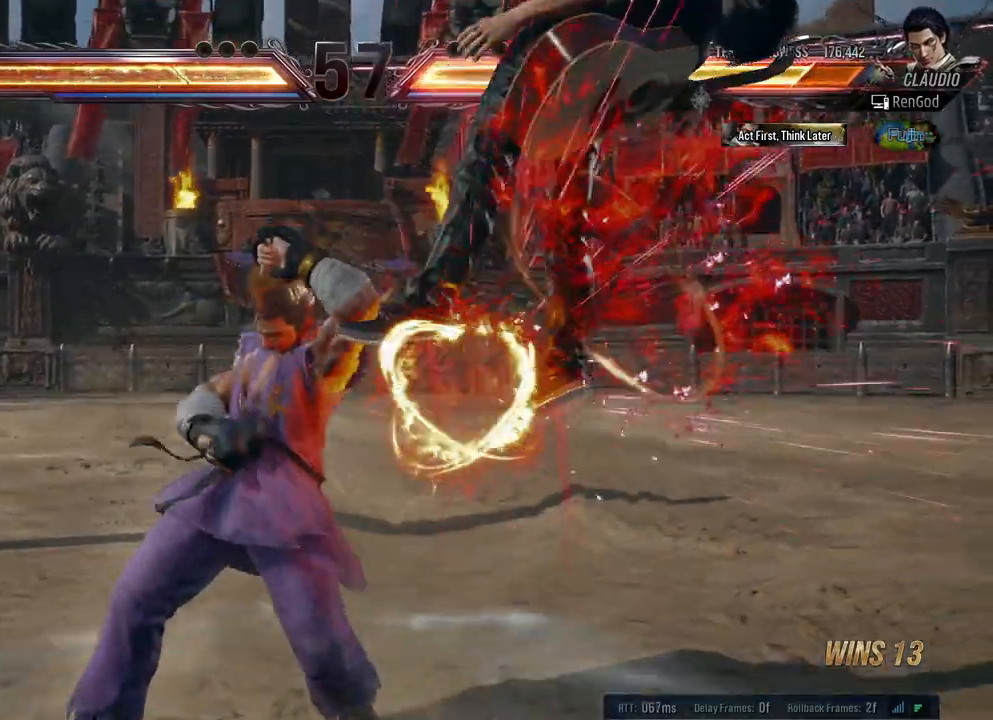
{"buttons": [], "left_stick": "right", "right_stick": "center", "events": [[333, "A", "down"], [333, "B", "down"], [333, "X", "down"], [333, "Y", "down"], [433, "A", "up"], [450, "X", "up"], [467, "B", "up"], [467, "Y", "up"]]}
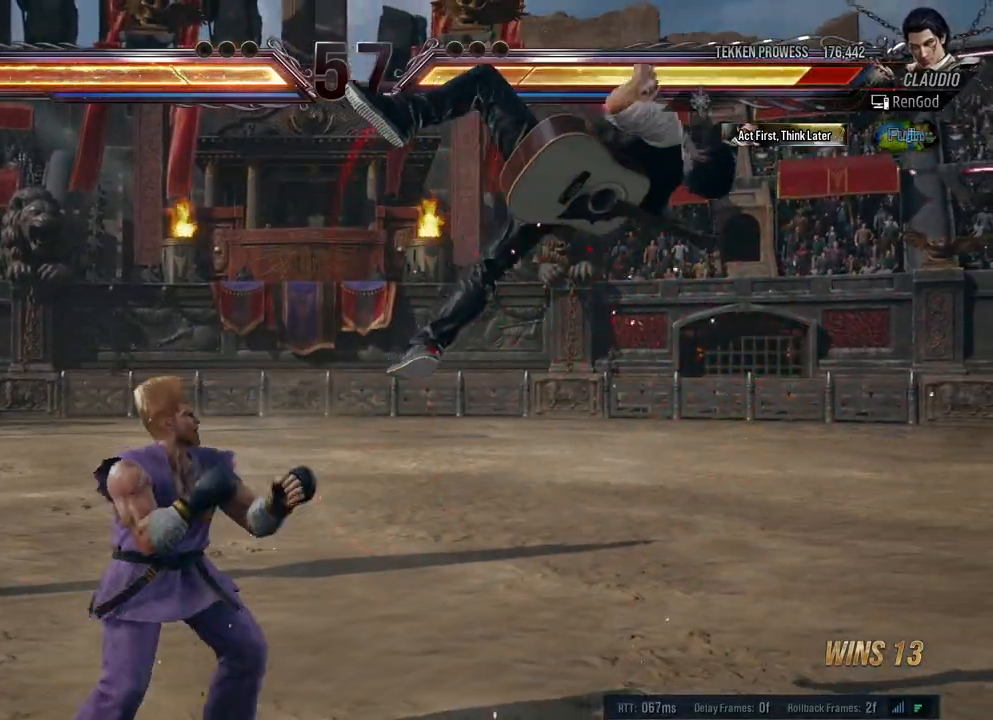
{"buttons": ["A", "B", "X", "Y"], "left_stick": "right", "right_stick": "center", "events": [[17, "B", "down"], [17, "X", "down"], [17, "Y", "down"], [33, "A", "down"], [150, "A", "up"], [183, "B", "up"], [183, "X", "up"], [183, "Y", "up"], [233, "X", "down"], [267, "B", "down"], [283, "A", "down"], [283, "Y", "down"], [350, "A", "up"], [350, "Y", "up"], [367, "B", "up"], [367, "X", "up"], [417, "B", "down"], [417, "X", "down"], [433, "A", "down"], [433, "Y", "down"]]}
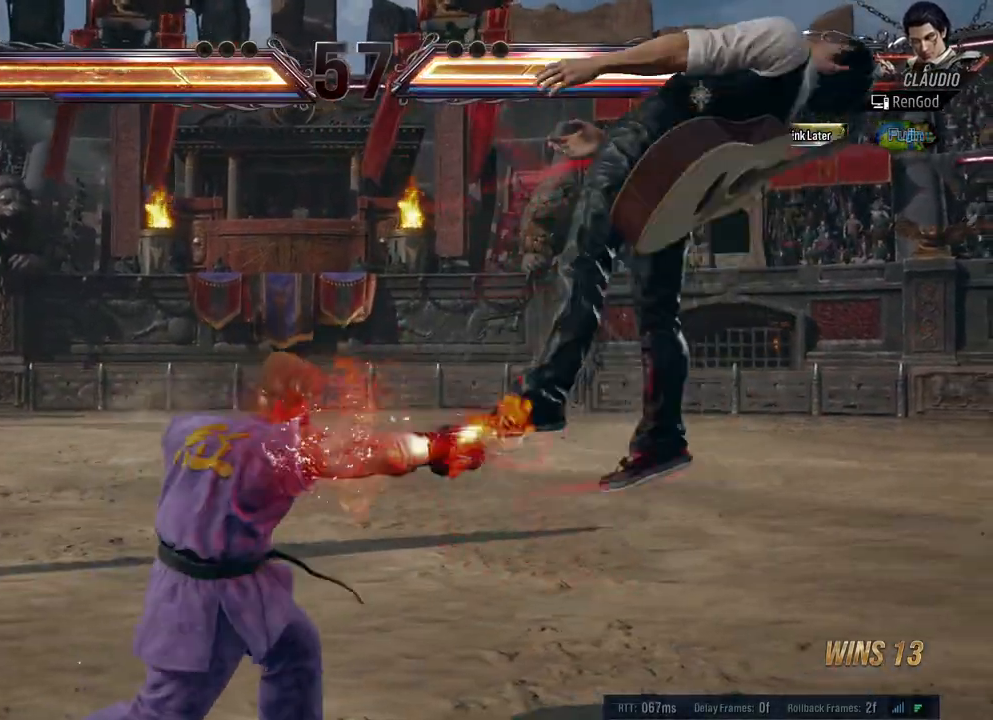
{"buttons": ["A", "B", "X", "Y"], "left_stick": "right", "right_stick": "center", "events": [[67, "A", "up"], [67, "X", "up"], [67, "Y", "up"], [83, "B", "up"], [383, "B", "down"], [400, "A", "down"], [400, "X", "down"], [400, "Y", "down"]]}
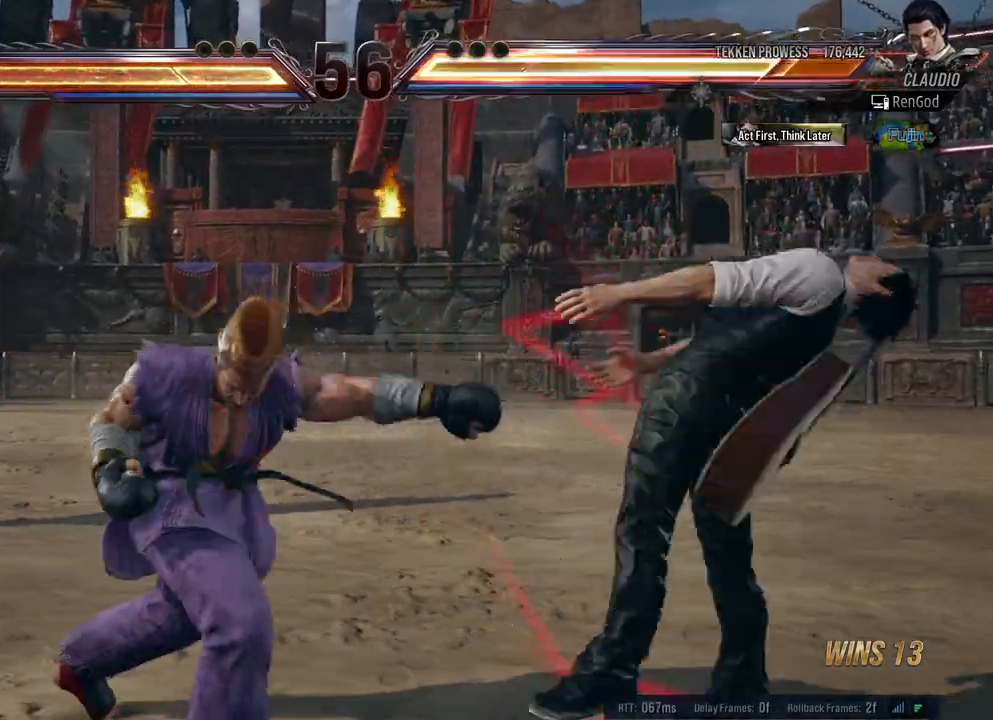
{"buttons": ["X"], "left_stick": "right", "right_stick": "center", "events": [[50, "A", "up"], [67, "X", "up"], [83, "B", "up"], [83, "Y", "up"], [350, "X", "down"], [350, "Y", "down"], [500, "Y", "up"]]}
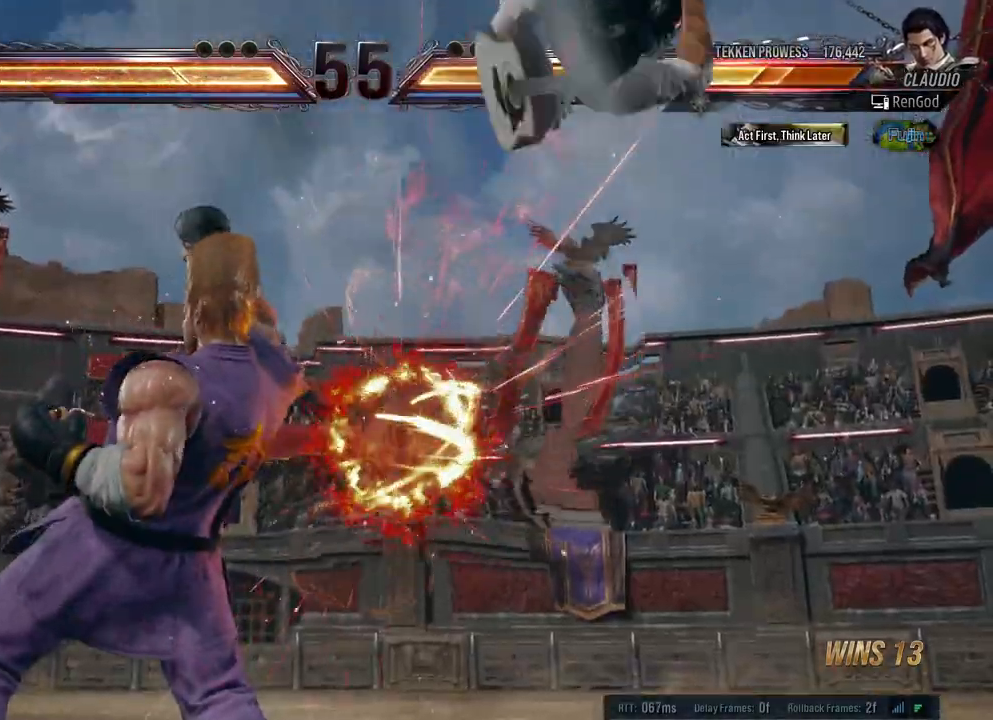
{"buttons": ["B", "X", "Y"], "left_stick": "right", "right_stick": "center", "events": [[33, "X", "up"], [150, "left_stick", "center"], [267, "left_stick", "right"], [383, "B", "down"], [383, "X", "down"], [400, "A", "down"], [400, "Y", "down"], [500, "A", "up"]]}
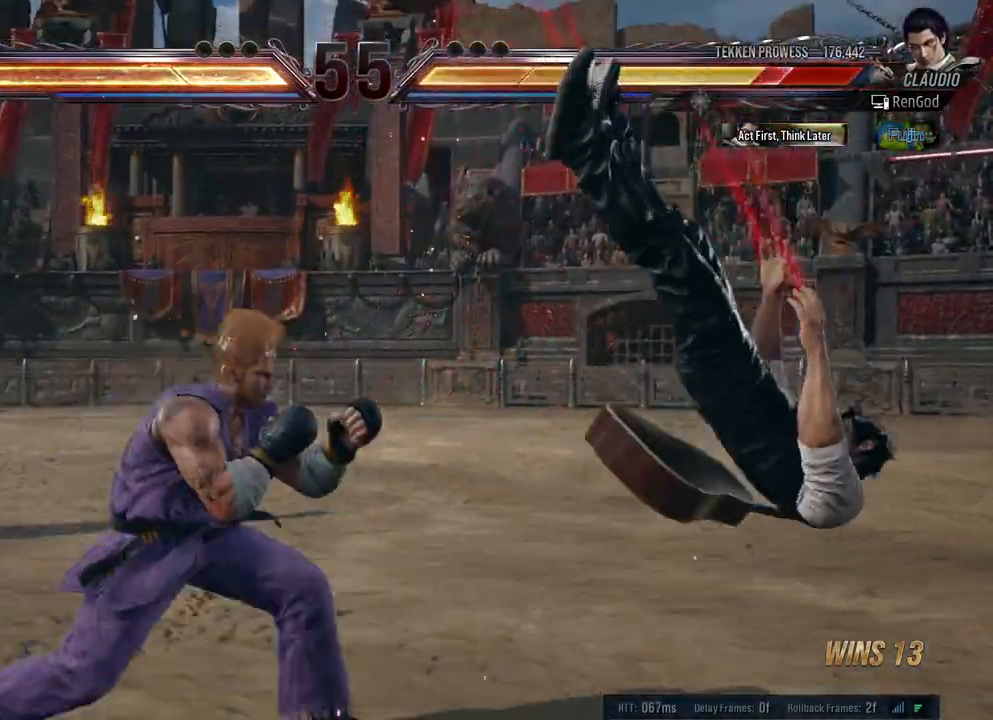
{"buttons": ["B", "X"], "left_stick": "right", "right_stick": "center", "events": [[17, "B", "up"], [17, "X", "up"], [33, "Y", "up"], [50, "Y", "down"], [83, "B", "down"], [83, "X", "down"], [117, "A", "down"], [233, "A", "up"], [317, "A", "down"], [467, "A", "up"], [483, "B", "up"], [483, "X", "up"], [483, "Y", "up"], [500, "B", "down"], [500, "X", "down"]]}
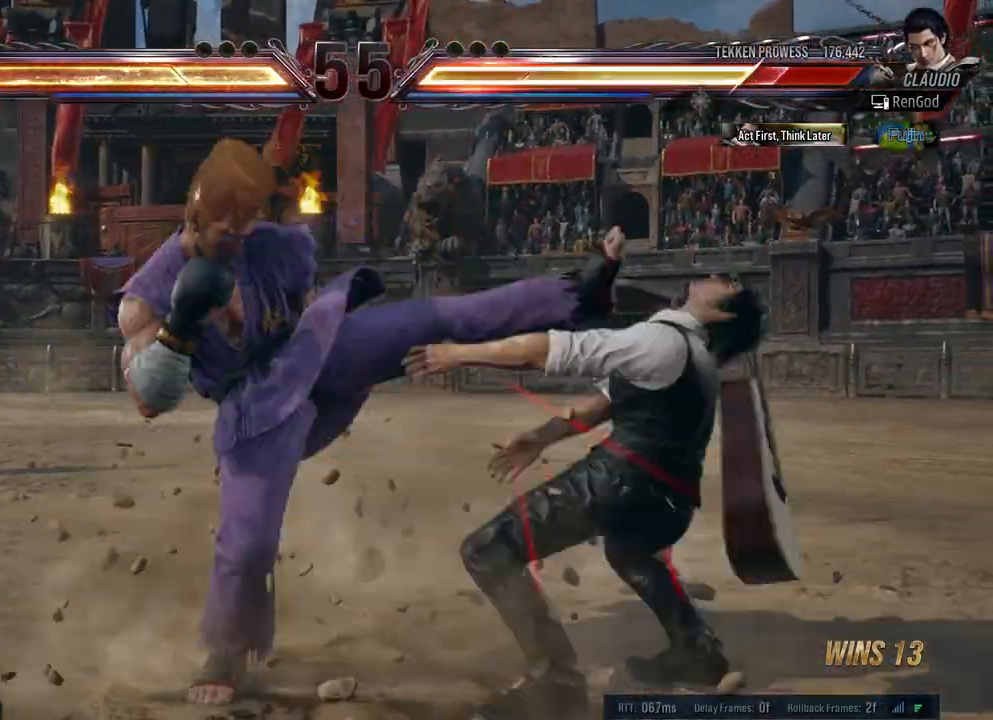
{"buttons": ["B", "X", "Y"], "left_stick": "right", "right_stick": "center", "events": [[17, "Y", "down"], [67, "A", "down"], [183, "A", "up"], [183, "Y", "up"], [200, "B", "up"], [200, "X", "up"], [317, "X", "down"], [350, "B", "down"], [367, "Y", "down"]]}
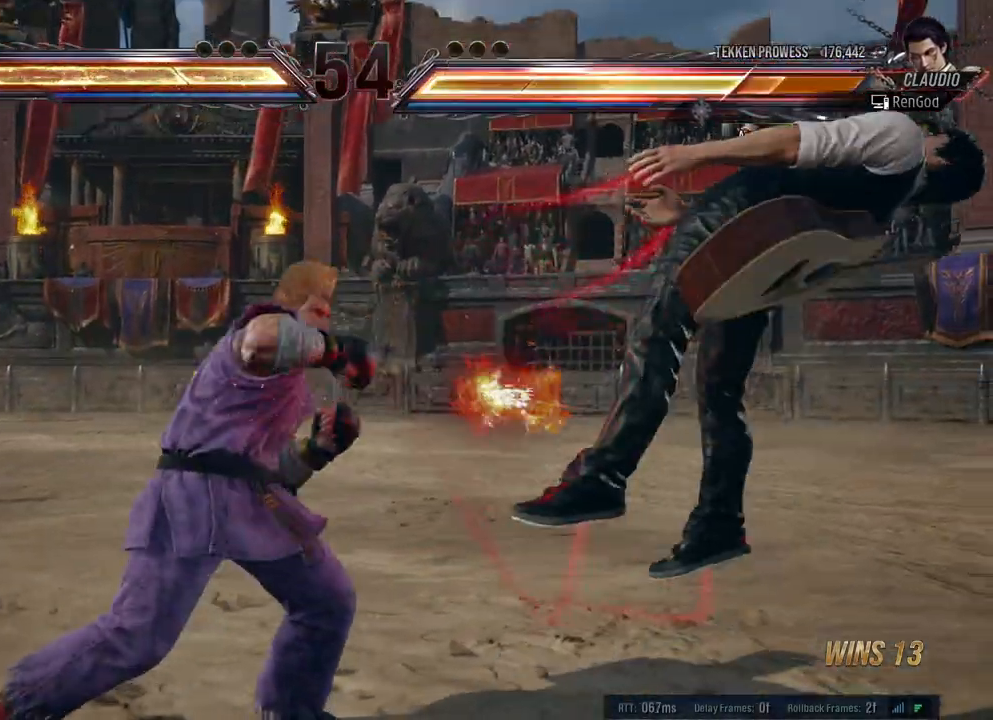
{"buttons": [], "left_stick": "right", "right_stick": "center", "events": [[83, "B", "up"], [83, "X", "up"], [83, "Y", "up"], [200, "X", "down"], [217, "B", "down"], [217, "Y", "down"], [250, "A", "down"], [383, "A", "up"], [383, "B", "up"], [383, "X", "up"], [383, "Y", "up"]]}
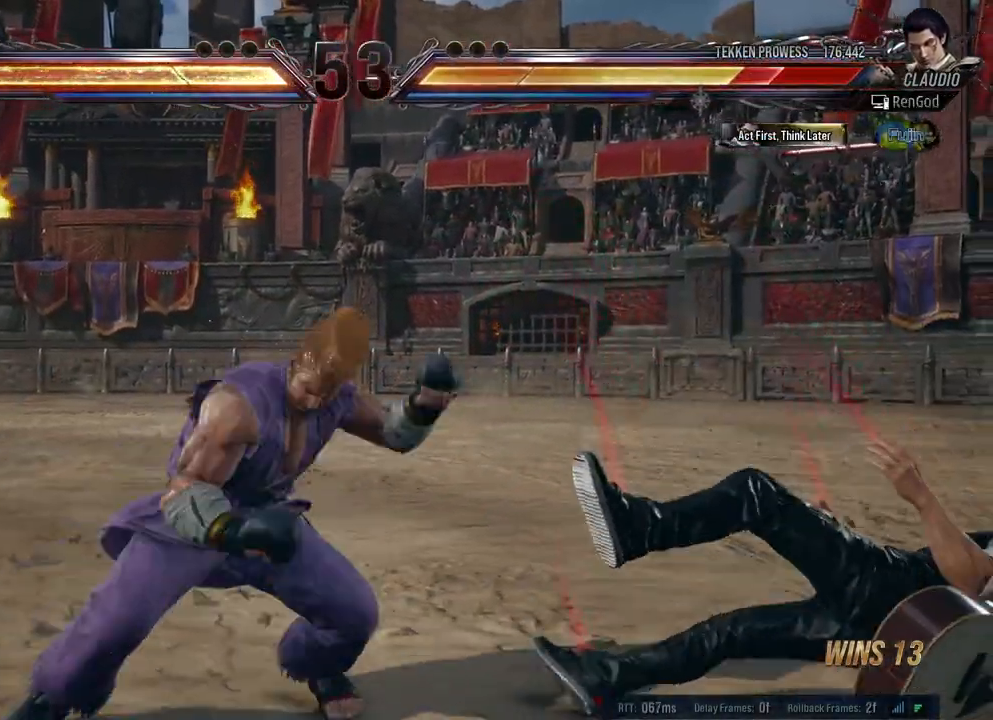
{"buttons": [], "left_stick": "right", "right_stick": "center", "events": []}
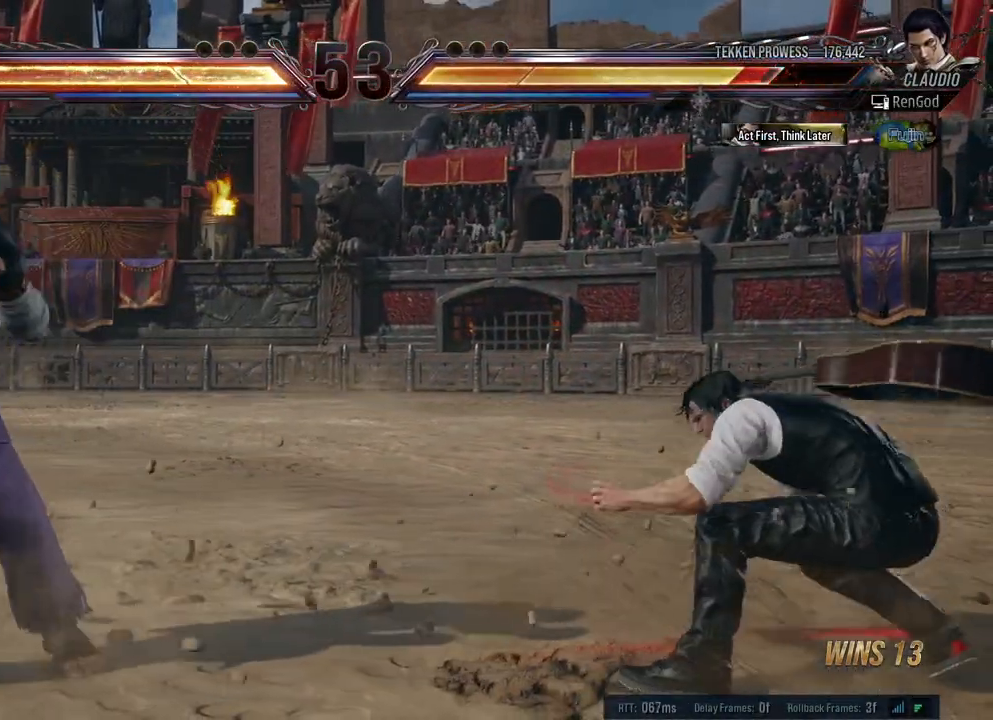
{"buttons": [], "left_stick": "left", "right_stick": "center", "events": [[33, "left_stick", "center"], [83, "left_stick", "right"], [417, "left_stick", "left"]]}
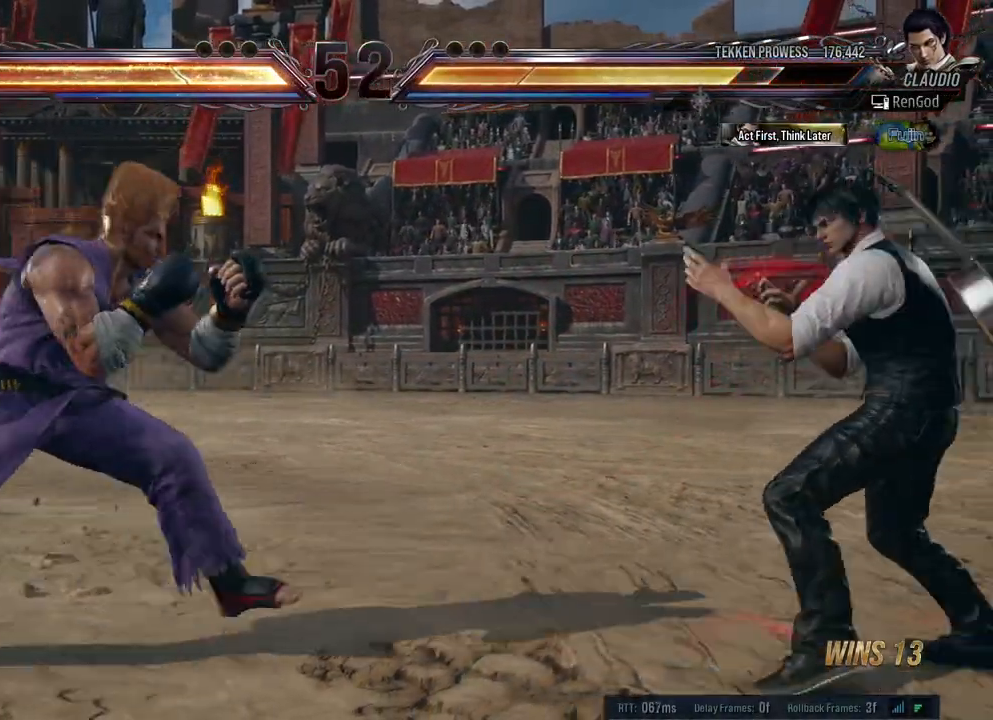
{"buttons": [], "left_stick": "right", "right_stick": "center", "events": [[17, "left_stick", "center"], [83, "left_stick", "left"], [167, "left_stick", "center"], [233, "Y", "down"], [250, "left_stick", "right"], [333, "Y", "up"]]}
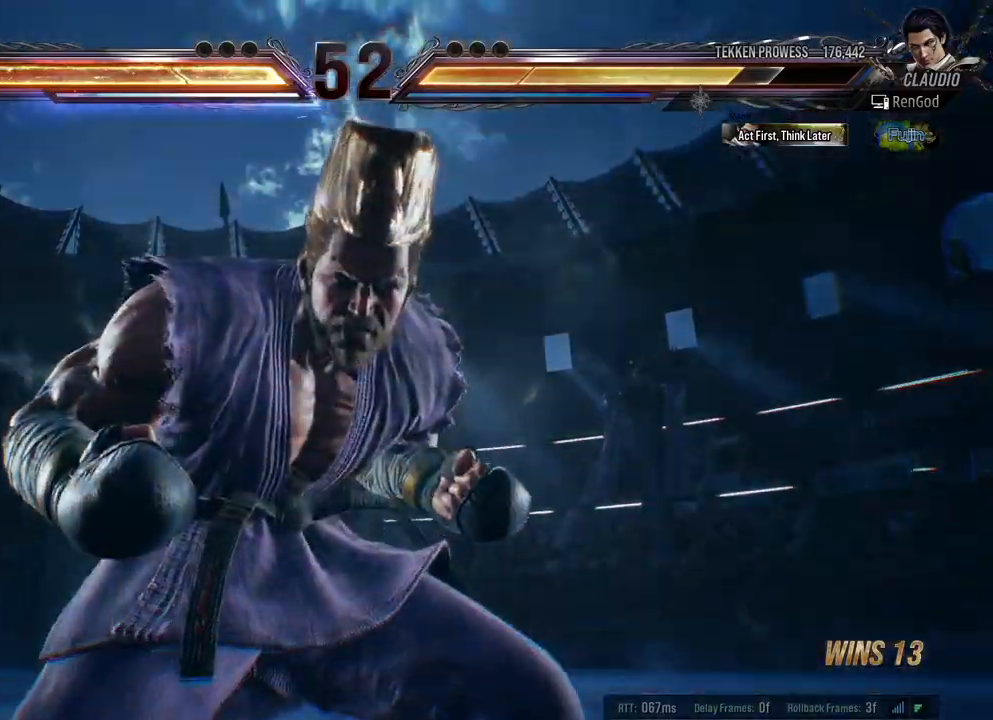
{"buttons": [], "left_stick": "right", "right_stick": "center", "events": [[100, "left_stick", "center"], [150, "left_stick", "right"]]}
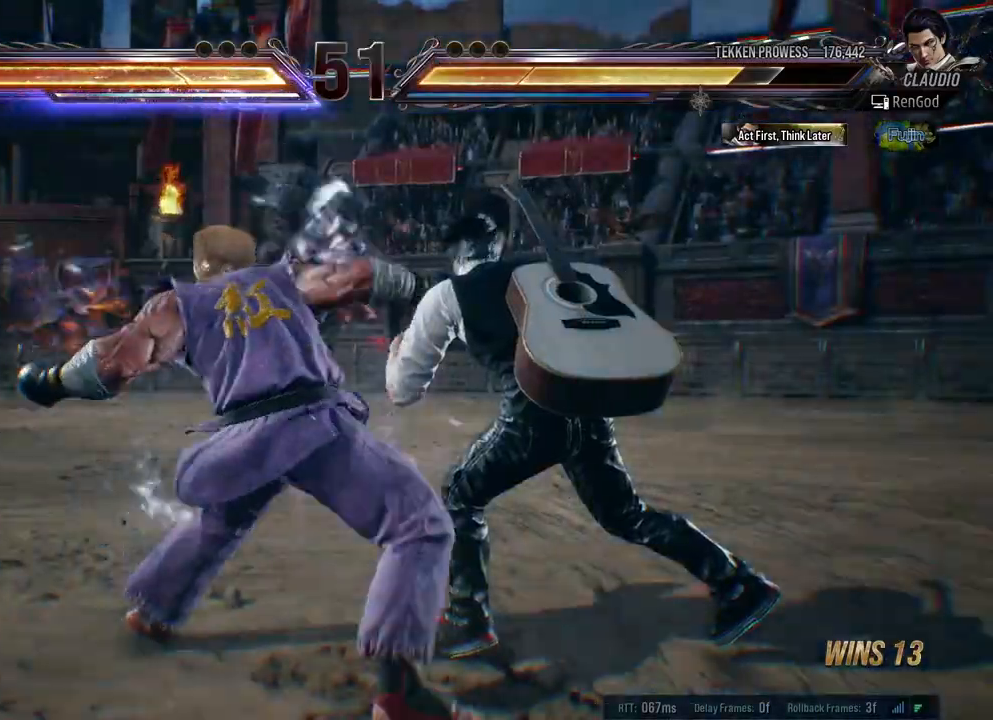
{"buttons": [], "left_stick": "right", "right_stick": "center", "events": []}